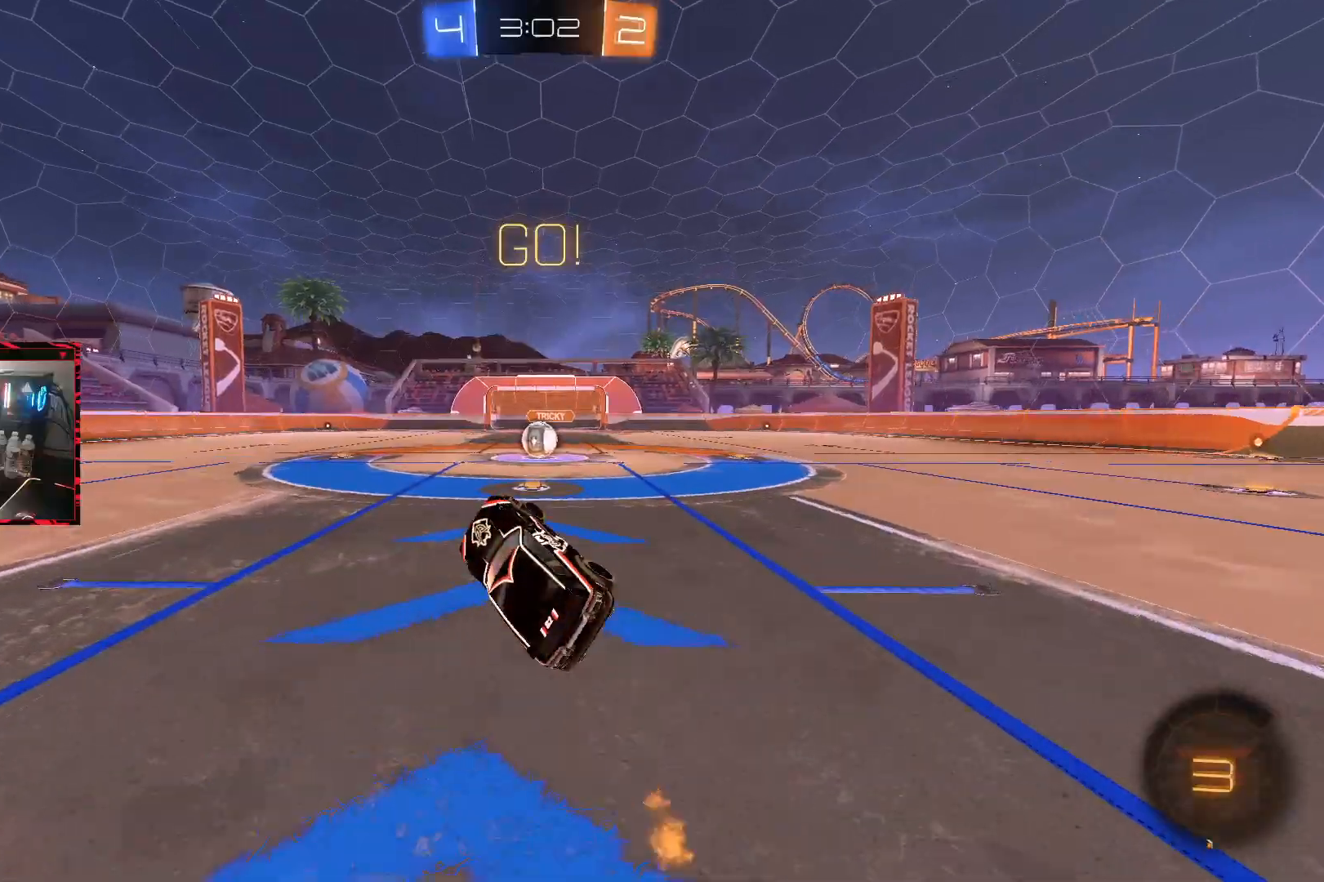
Gameplay with a controller (PlayStation layout); each line is a JSON object with the inputs held at the frame after it. "events" lists button and stick changes between this image and that frame as [ms after this image, input, new state], when the widget could be followed in between. Not read: L3.
{"buttons": ["R2"], "left_stick": "center", "right_stick": "center", "events": [[117, "left_stick", "center"]]}
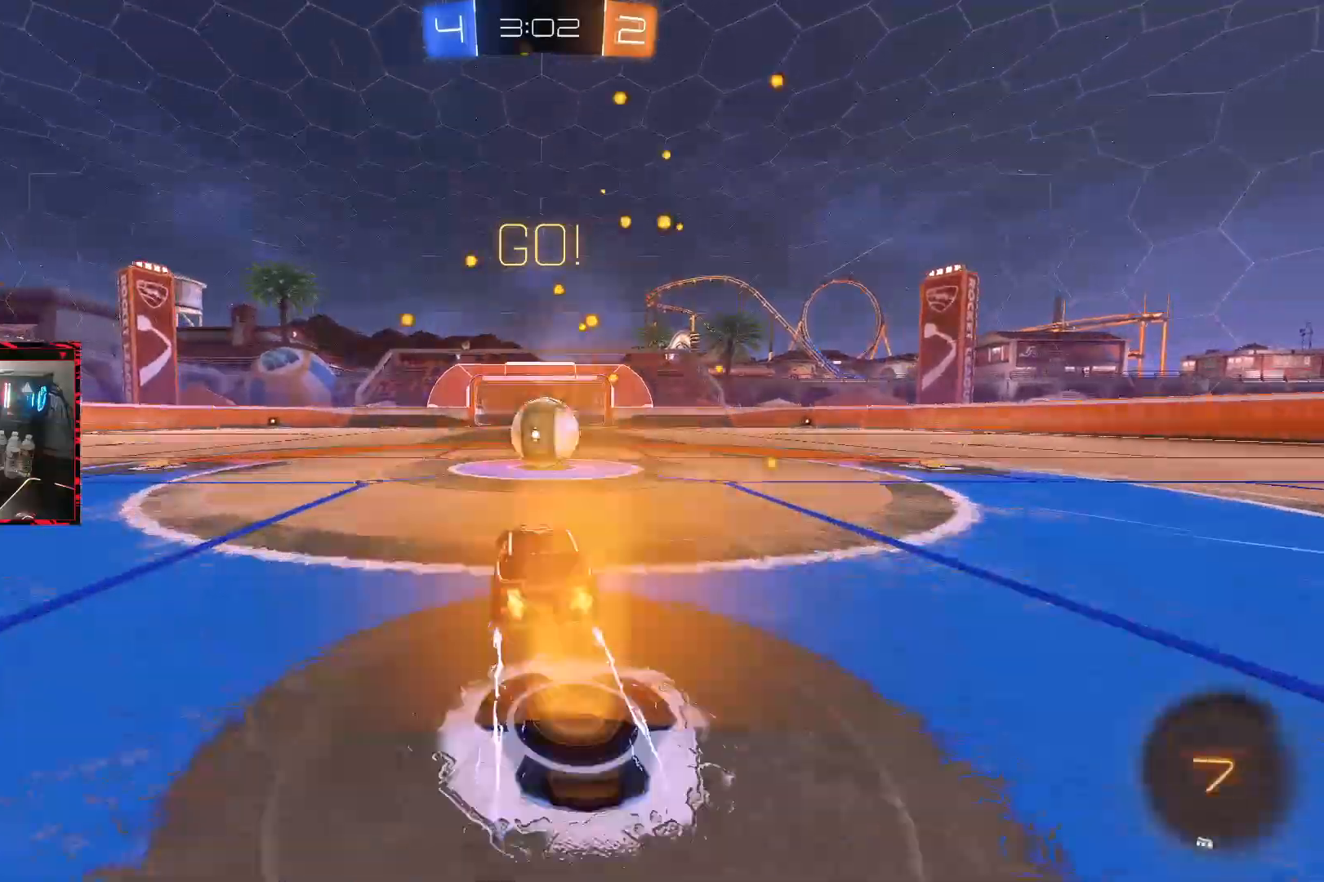
{"buttons": ["L1", "R2"], "left_stick": "up-right", "right_stick": "center", "events": [[117, "CROSS", "down"], [150, "left_stick", "right"], [183, "L1", "down"], [200, "CROSS", "up"], [250, "CROSS", "down"], [300, "left_stick", "up-right"], [400, "CROSS", "up"]]}
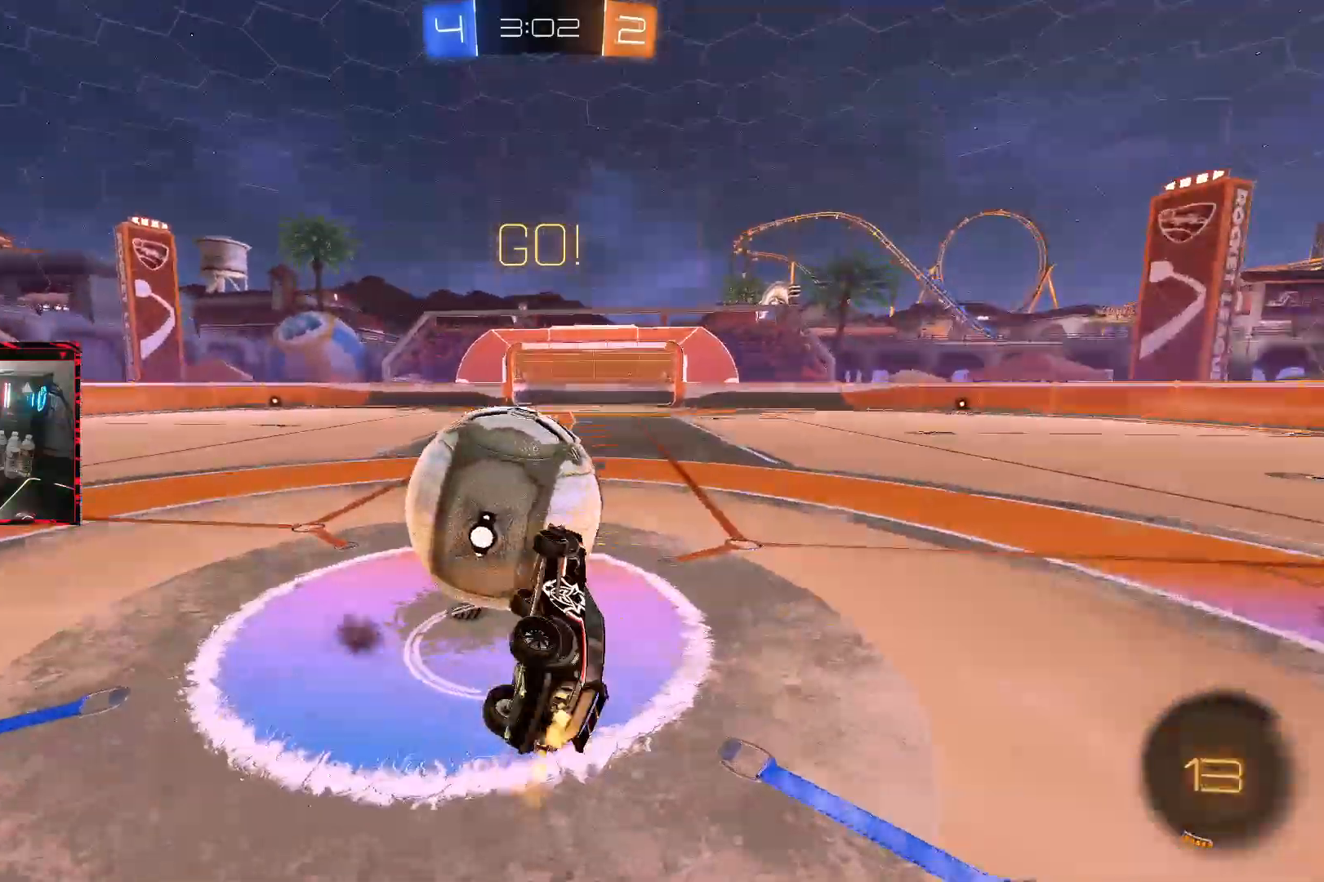
{"buttons": [], "left_stick": "left", "right_stick": "center", "events": [[150, "L1", "up"], [283, "left_stick", "center"], [300, "R2", "up"], [400, "R2", "down"], [400, "left_stick", "left"], [467, "R2", "up"]]}
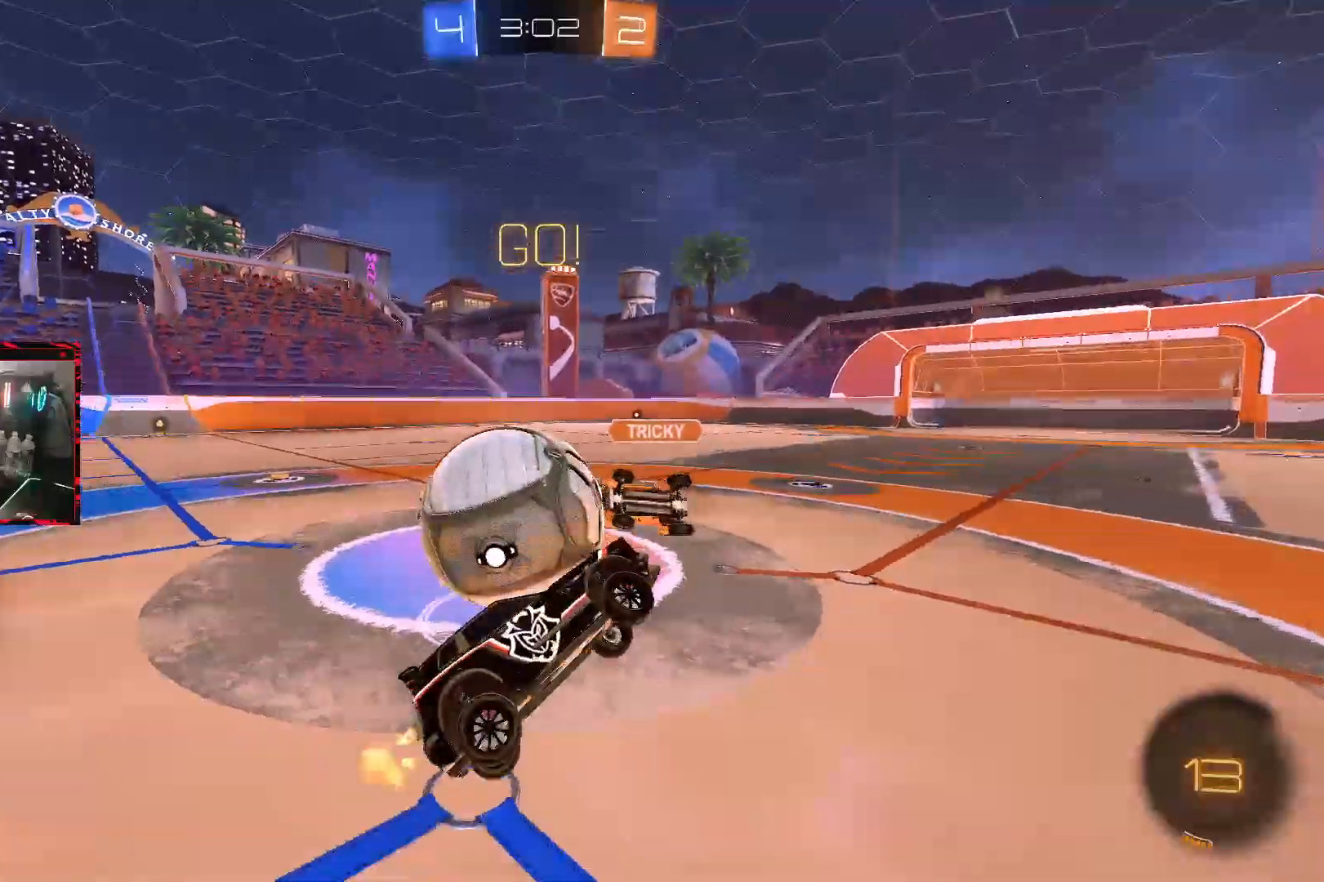
{"buttons": ["L2"], "left_stick": "center", "right_stick": "center", "events": [[17, "L2", "down"], [17, "left_stick", "center"]]}
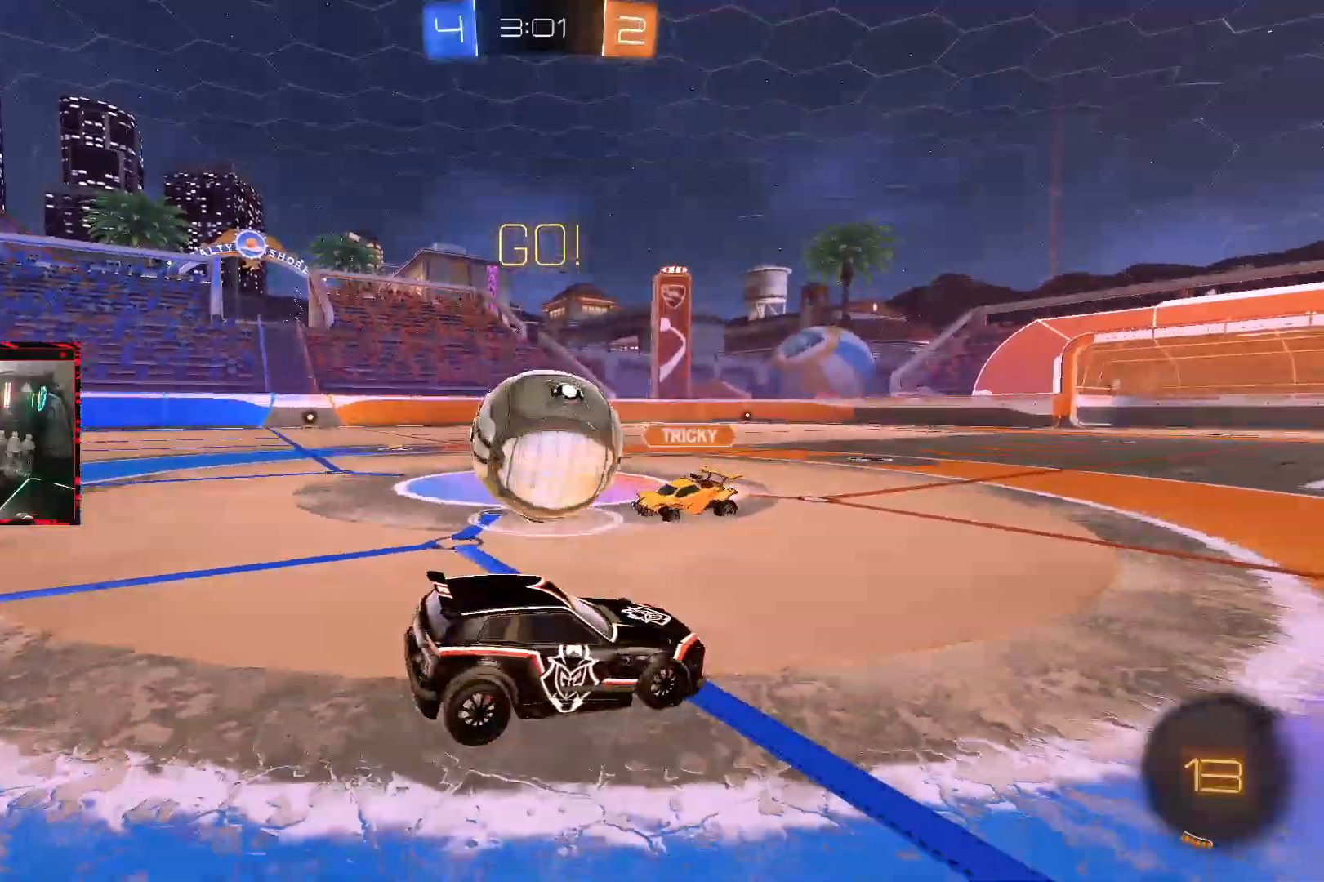
{"buttons": ["L2"], "left_stick": "down", "right_stick": "center", "events": [[217, "CROSS", "down"], [267, "left_stick", "down"], [283, "CROSS", "up"], [350, "CROSS", "down"], [500, "CROSS", "up"]]}
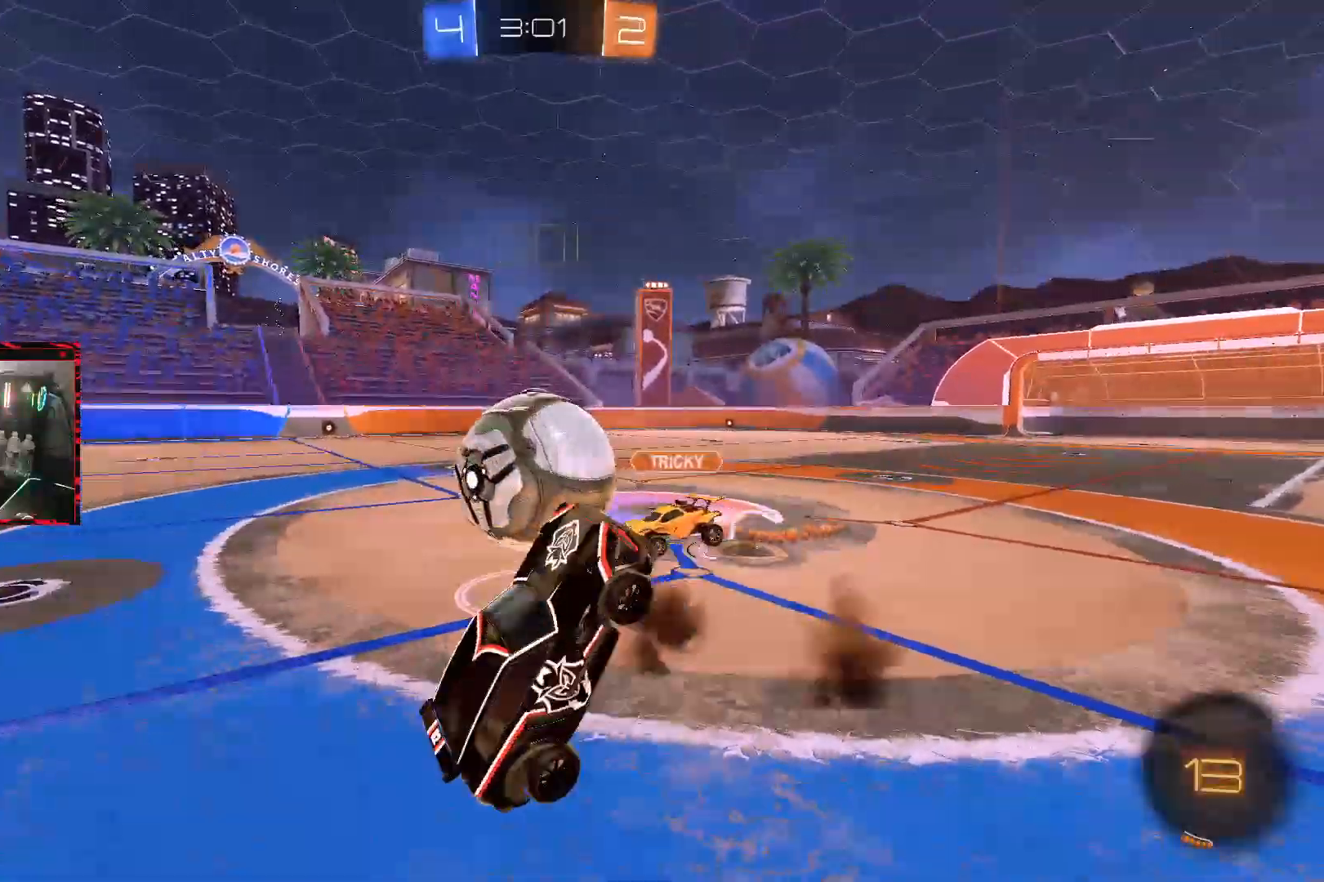
{"buttons": ["CIRCLE", "R1"], "left_stick": "up", "right_stick": "center", "events": [[17, "L2", "up"], [117, "left_stick", "center"], [150, "CIRCLE", "down"], [167, "R1", "down"], [167, "left_stick", "up"]]}
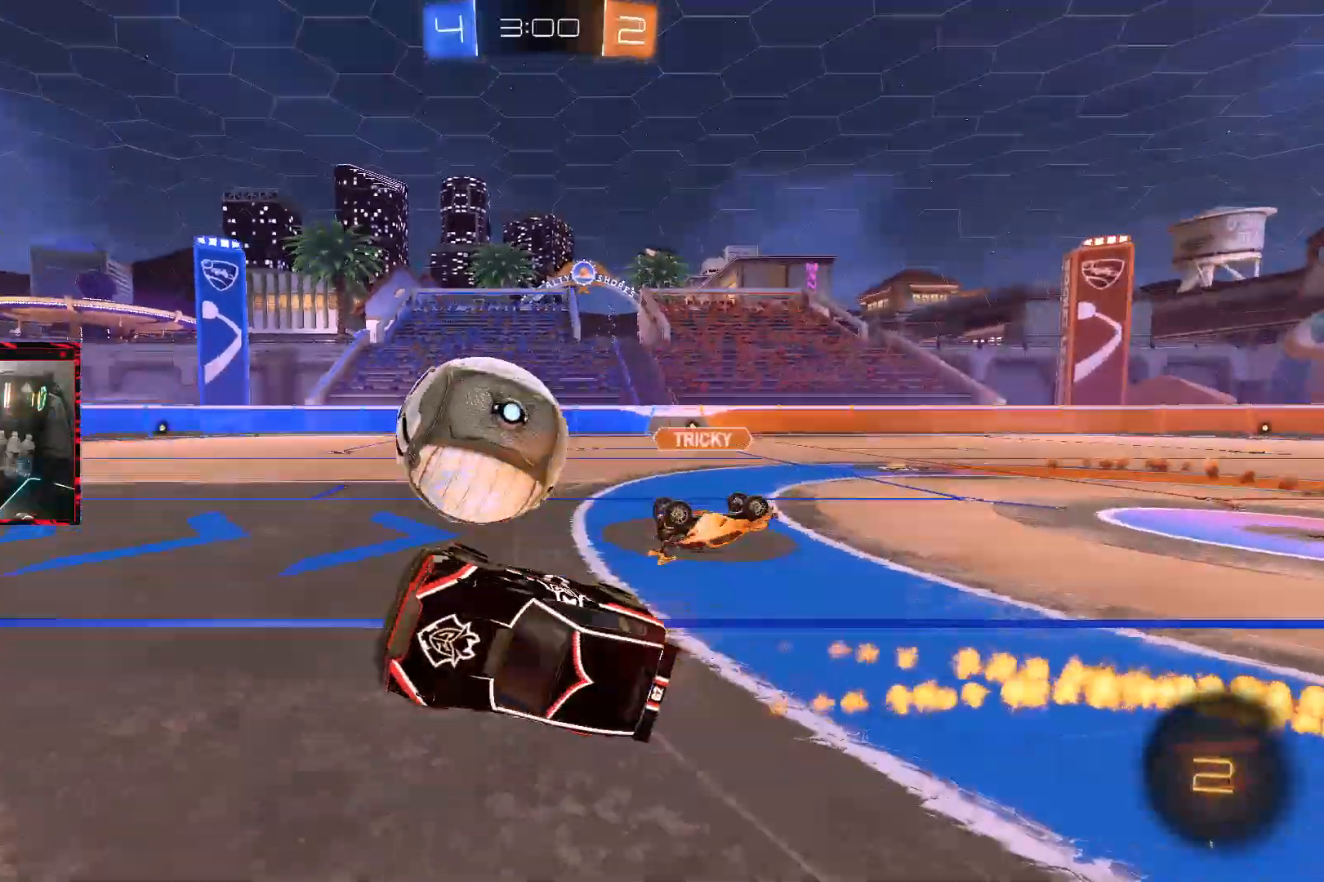
{"buttons": ["R2"], "left_stick": "right", "right_stick": "center", "events": [[133, "R1", "up"], [183, "CIRCLE", "up"], [300, "R2", "down"], [333, "left_stick", "center"], [483, "left_stick", "right"]]}
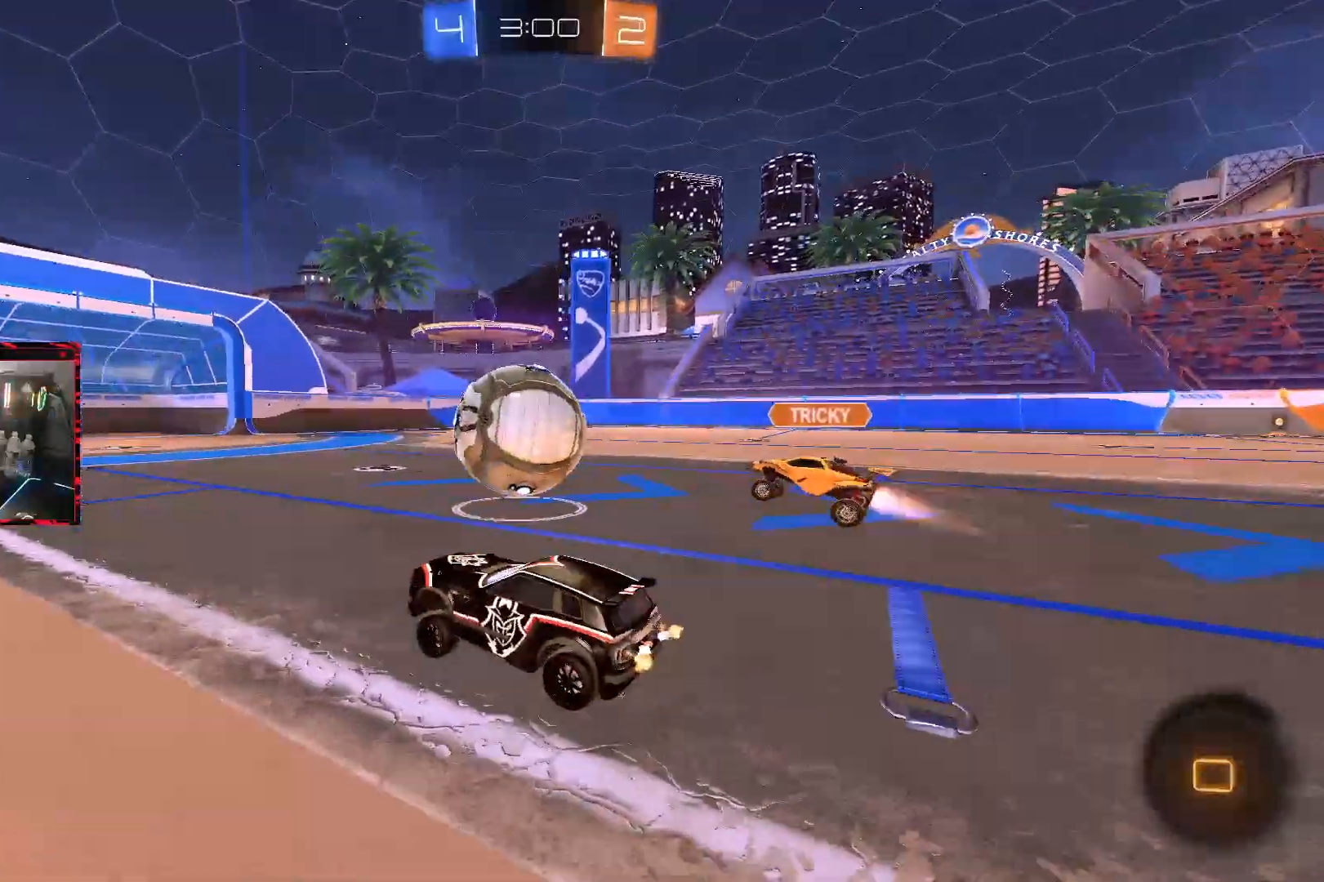
{"buttons": ["R2"], "left_stick": "down", "right_stick": "center", "events": [[133, "CROSS", "down"], [217, "L1", "down"], [233, "CROSS", "up"], [233, "left_stick", "up-left"], [267, "CROSS", "down"], [367, "CROSS", "up"], [400, "L1", "up"], [400, "left_stick", "down"]]}
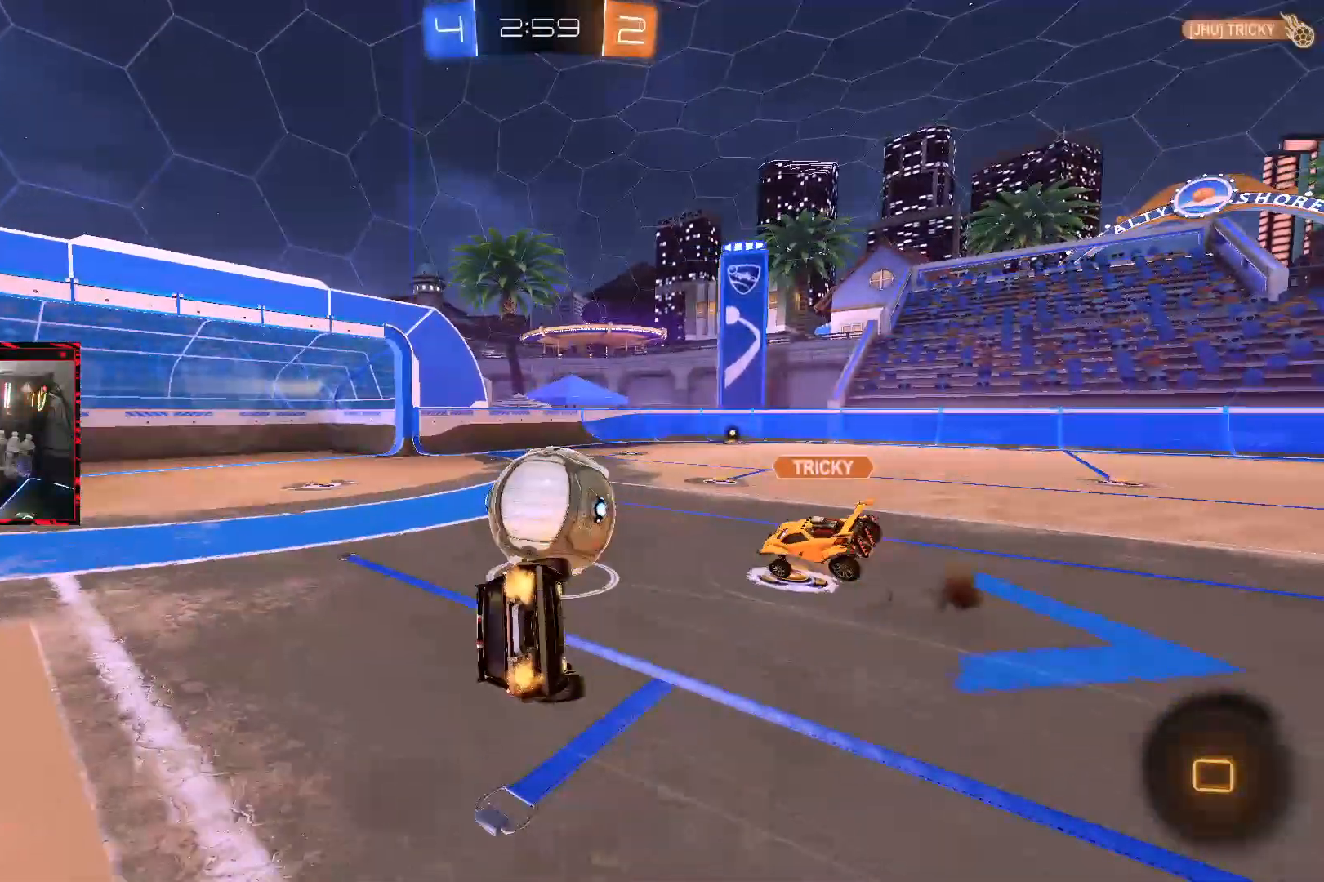
{"buttons": ["L1", "R2"], "left_stick": "left", "right_stick": "center", "events": [[50, "left_stick", "center"], [183, "left_stick", "down-left"], [250, "L1", "down"], [283, "left_stick", "left"]]}
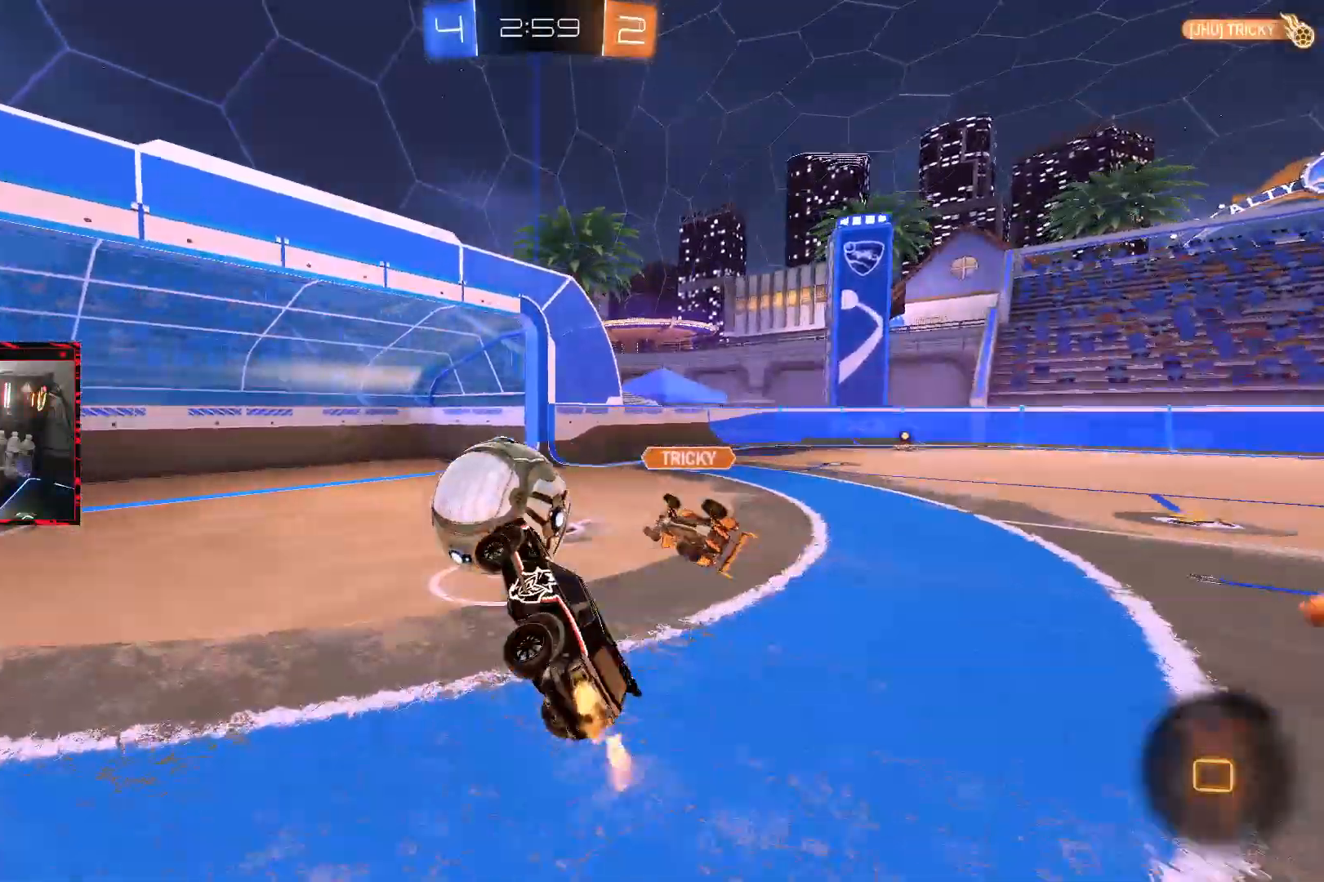
{"buttons": ["SQUARE"], "left_stick": "center", "right_stick": "center", "events": [[33, "L1", "up"], [67, "left_stick", "center"], [183, "TRIANGLE", "down"], [183, "left_stick", "up-left"], [283, "TRIANGLE", "up"], [400, "R2", "up"], [400, "SQUARE", "down"], [400, "left_stick", "center"]]}